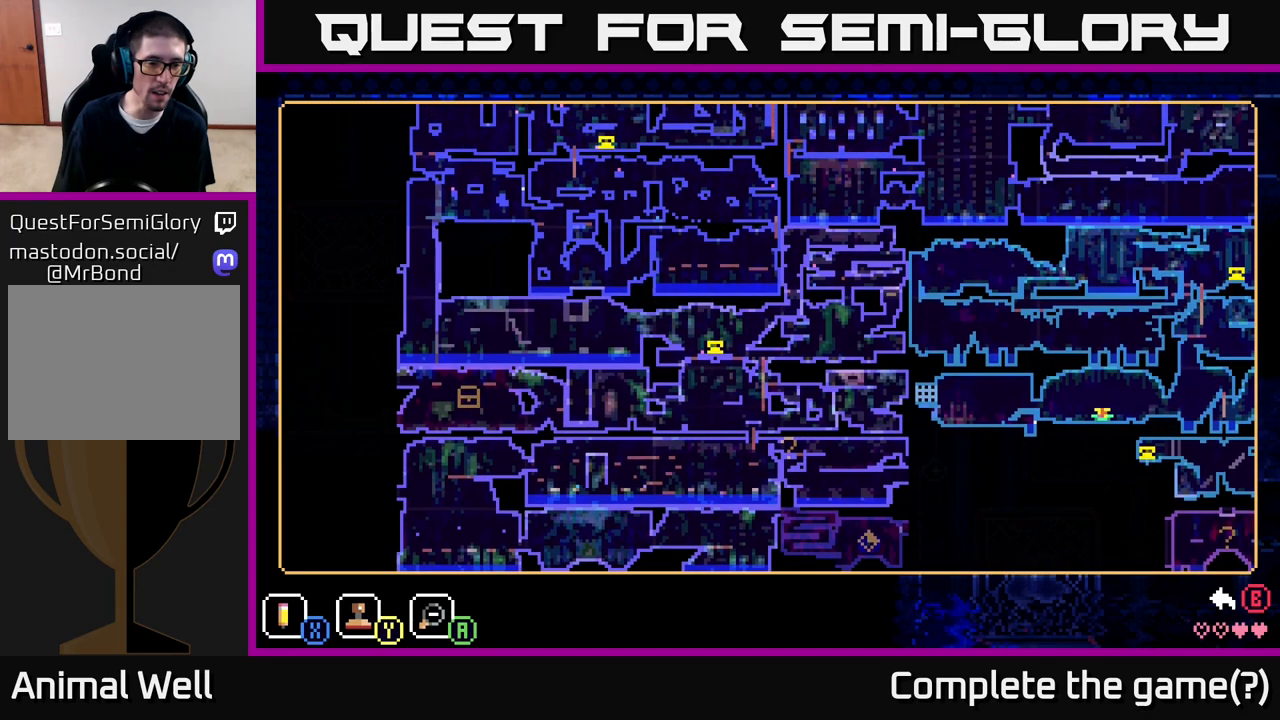
Gameplay with a controller (Xbox layout); each line is a JSON object with the inputs held at the frame after it. "events" lists button and stick changes between this image and that frame as [ms after this image, input, new state], when the widget could be followed in between.
{"buttons": [], "left_stick": "right", "right_stick": "center", "events": [[167, "left_stick", "right"]]}
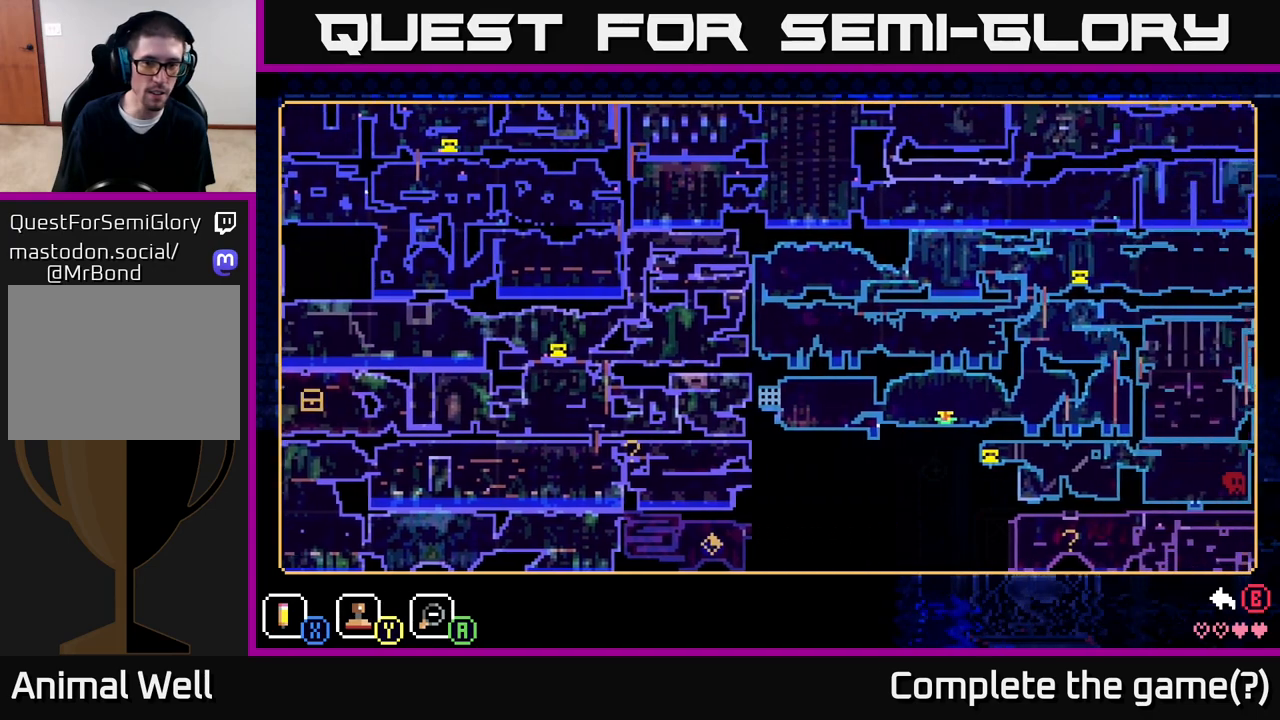
{"buttons": [], "left_stick": "right", "right_stick": "center", "events": []}
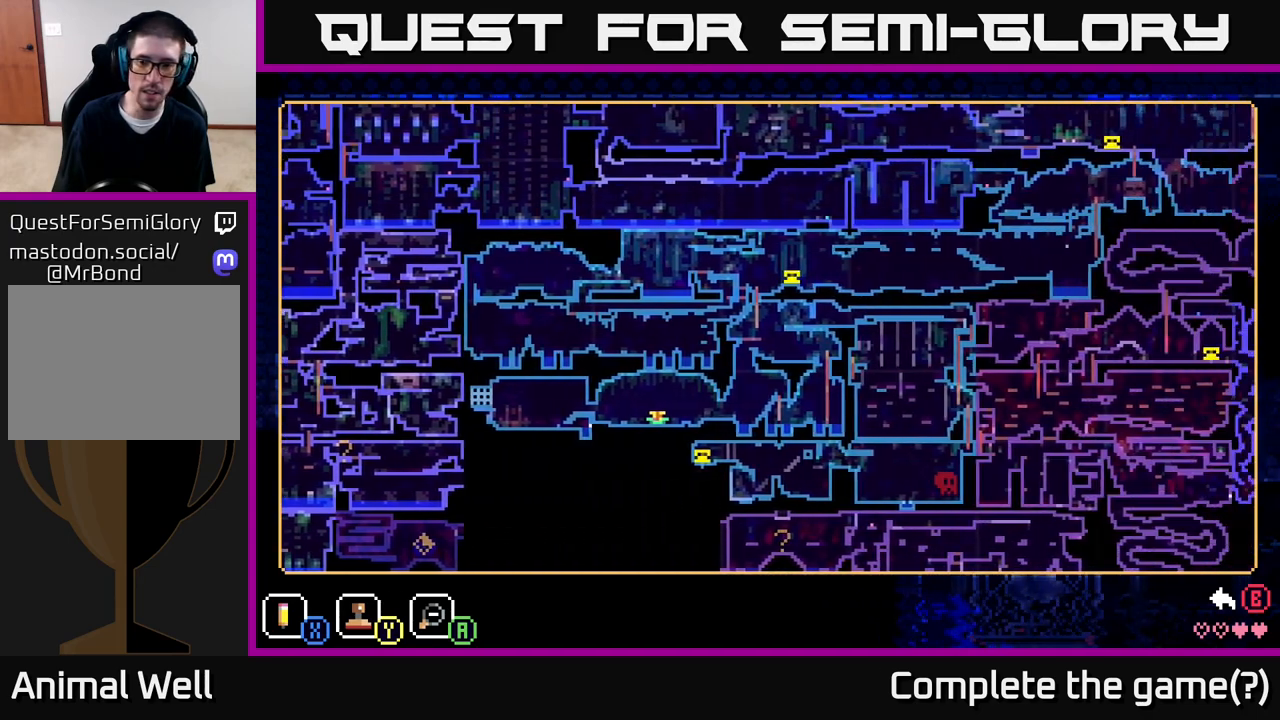
{"buttons": [], "left_stick": "right", "right_stick": "center", "events": []}
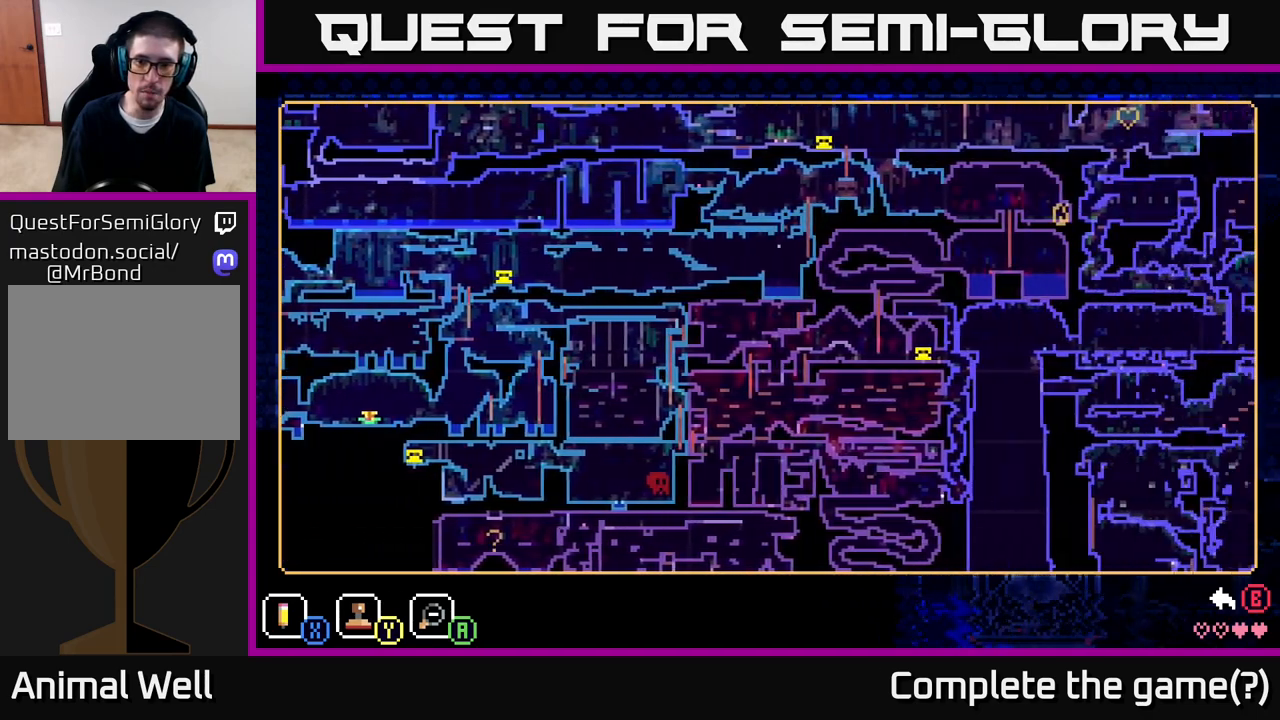
{"buttons": [], "left_stick": "right", "right_stick": "center", "events": []}
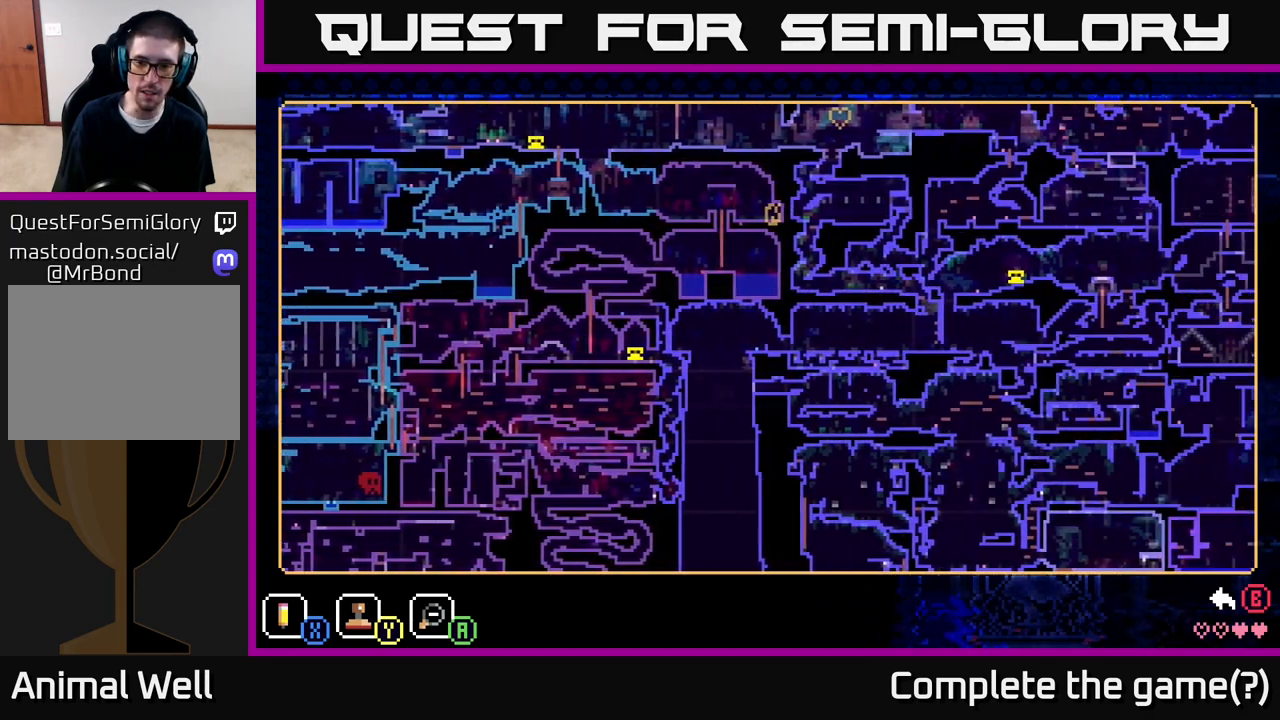
{"buttons": [], "left_stick": "right", "right_stick": "center", "events": []}
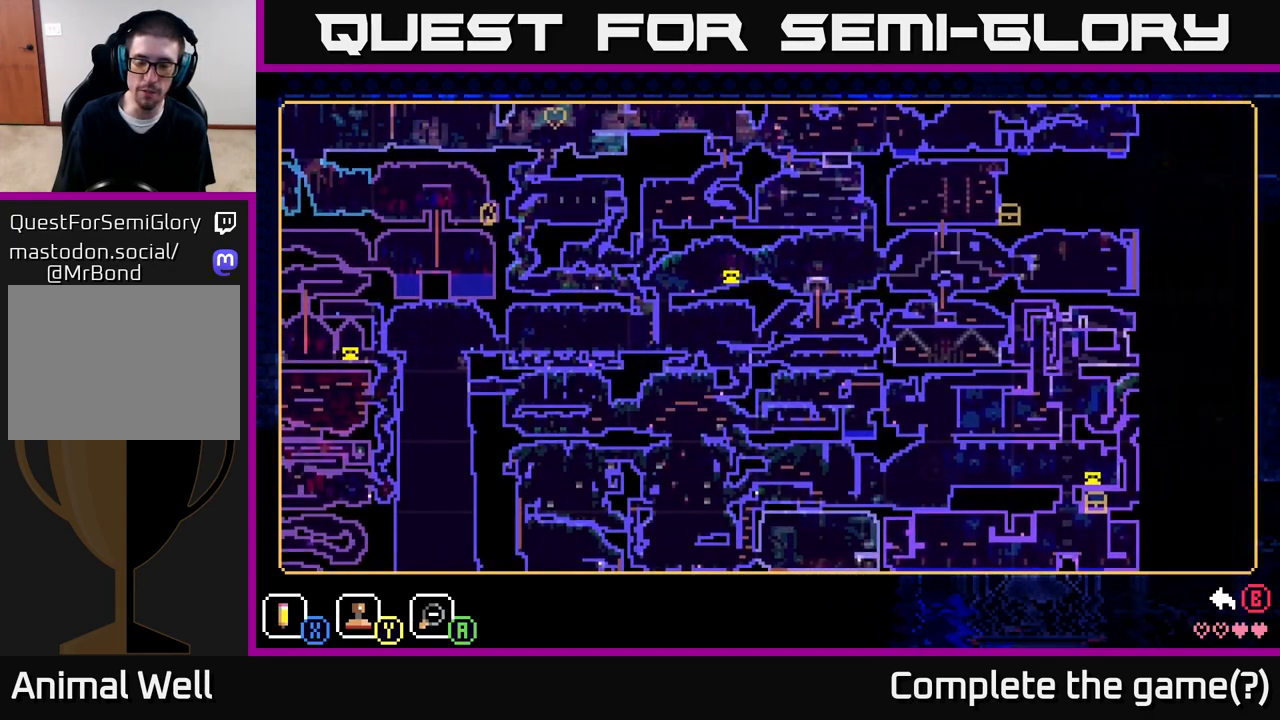
{"buttons": [], "left_stick": "center", "right_stick": "center", "events": [[450, "left_stick", "center"]]}
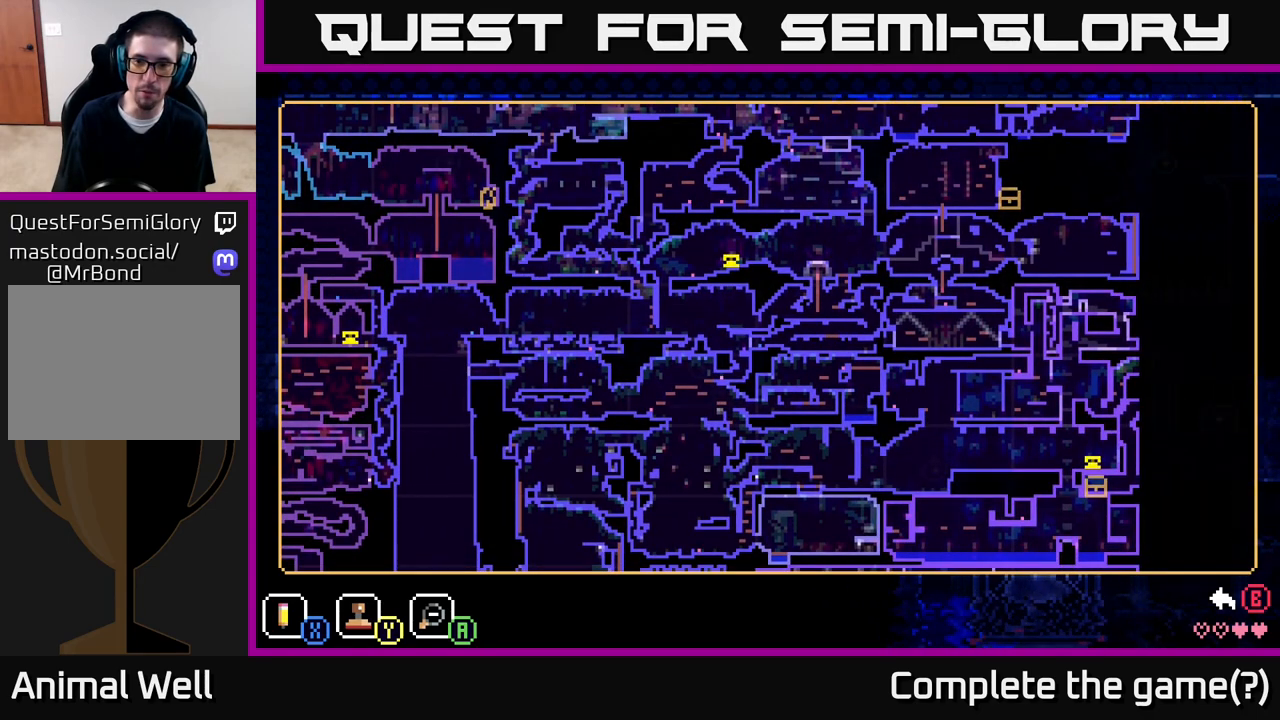
{"buttons": [], "left_stick": "center", "right_stick": "center", "events": []}
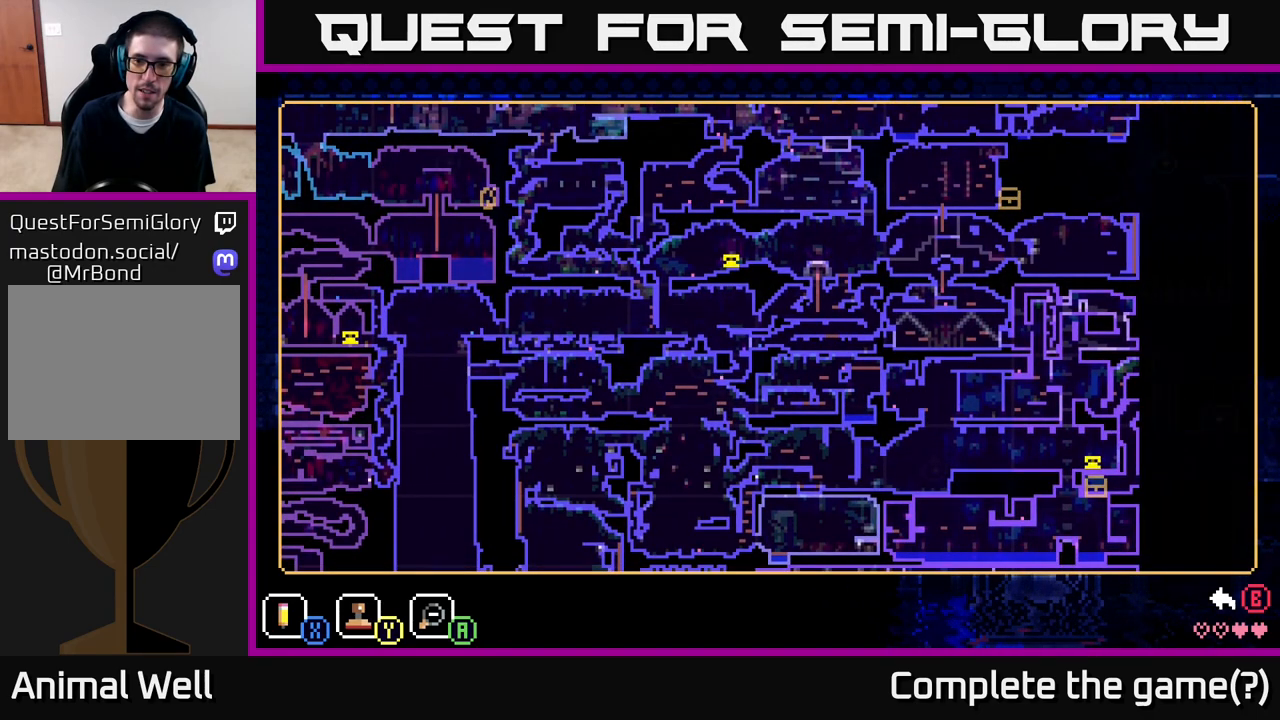
{"buttons": [], "left_stick": "center", "right_stick": "center", "events": []}
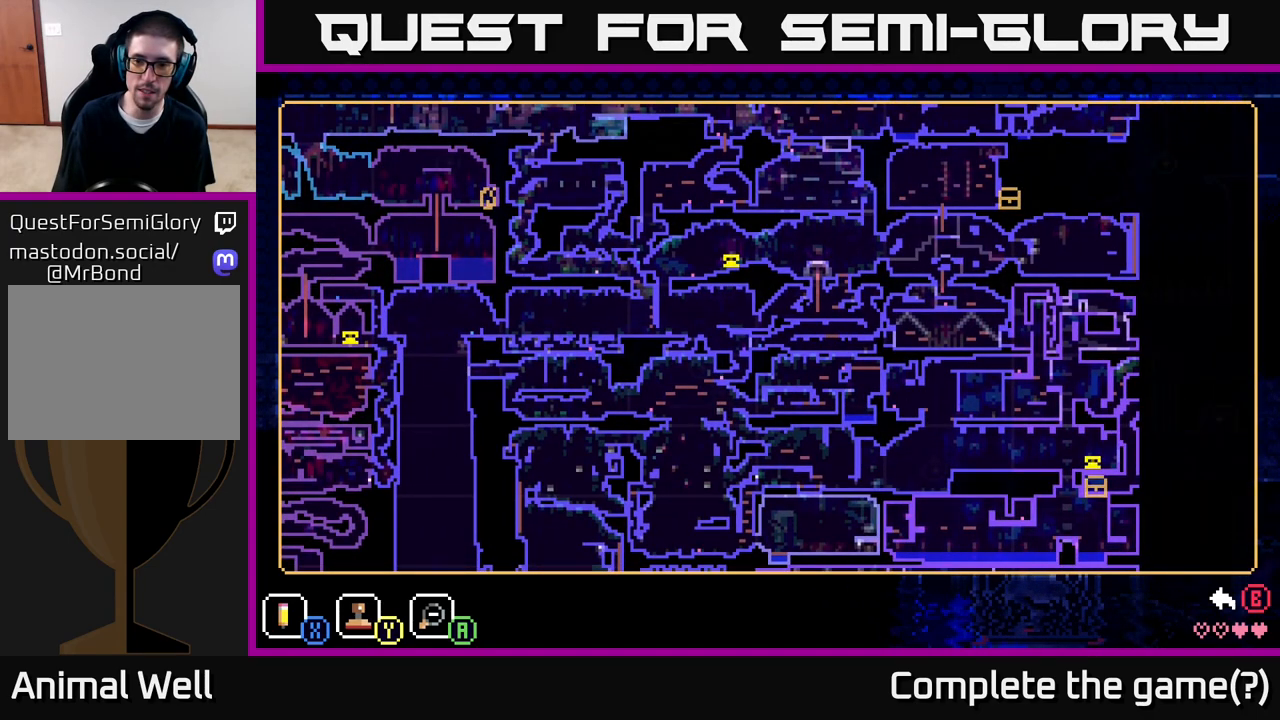
{"buttons": [], "left_stick": "center", "right_stick": "center", "events": []}
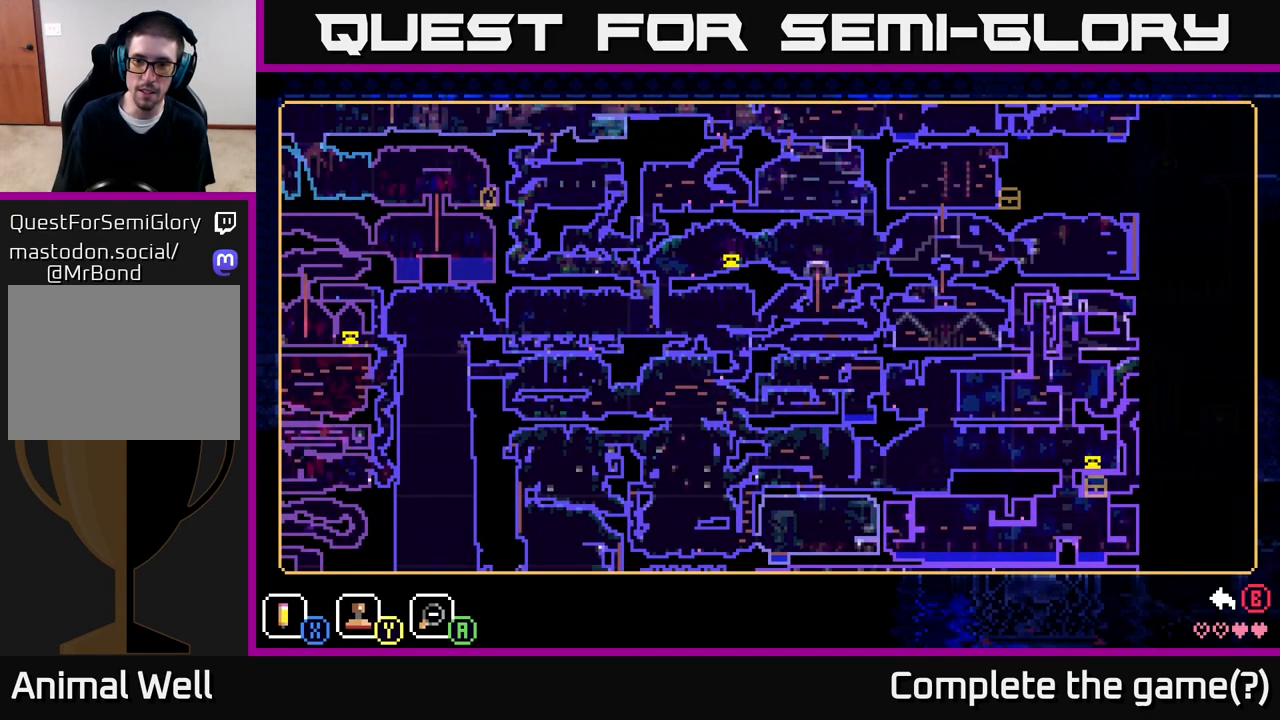
{"buttons": [], "left_stick": "center", "right_stick": "center", "events": []}
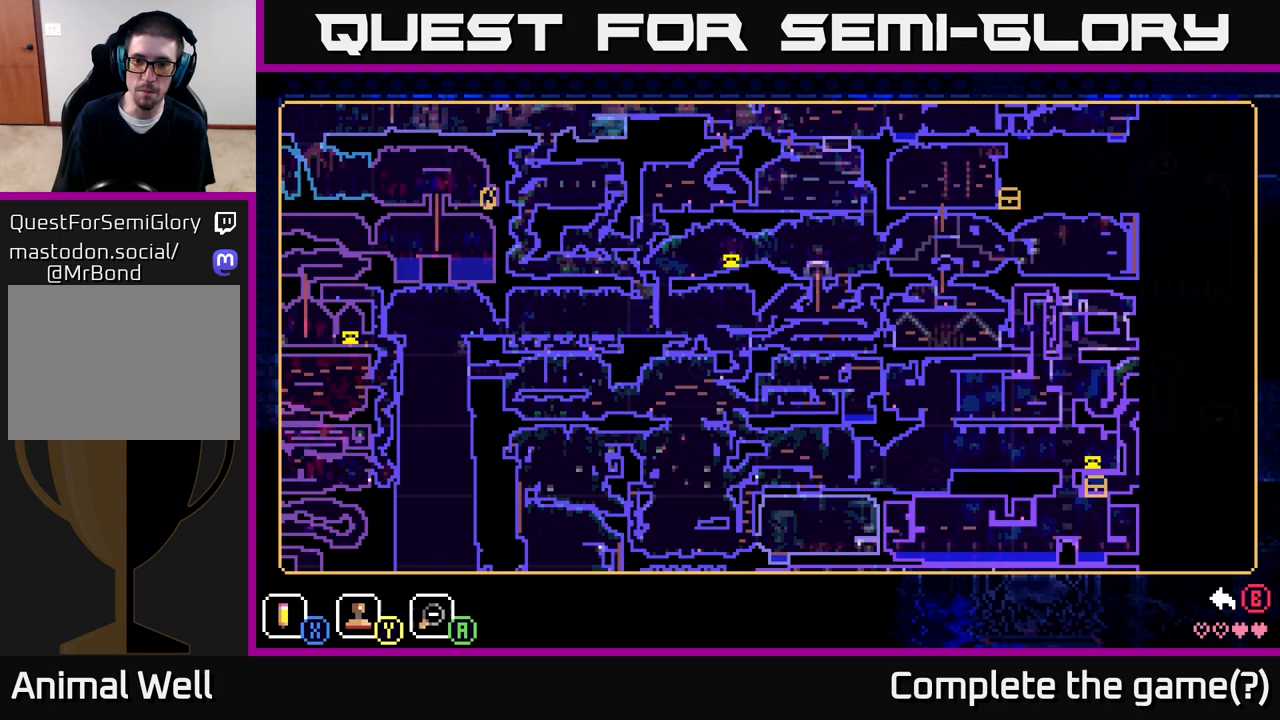
{"buttons": [], "left_stick": "down", "right_stick": "center", "events": [[317, "left_stick", "down"]]}
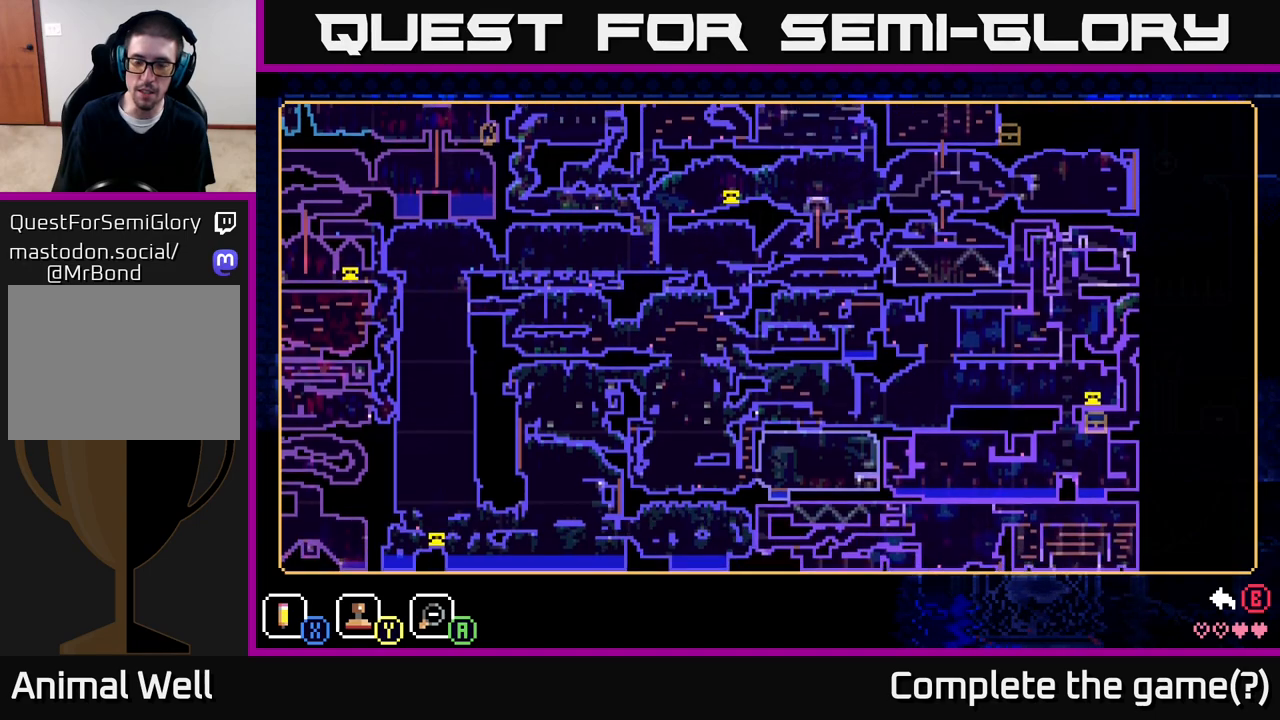
{"buttons": [], "left_stick": "center", "right_stick": "center", "events": [[17, "left_stick", "center"]]}
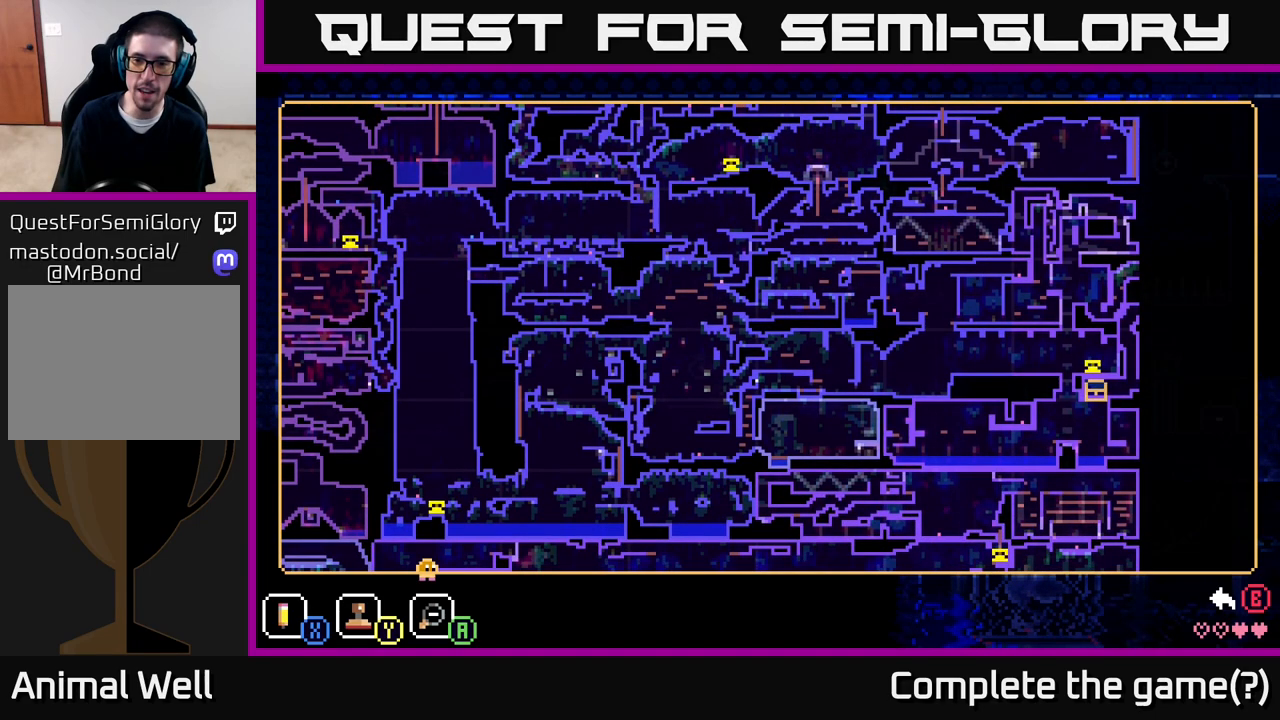
{"buttons": [], "left_stick": "center", "right_stick": "center", "events": [[217, "left_stick", "down"], [500, "left_stick", "center"]]}
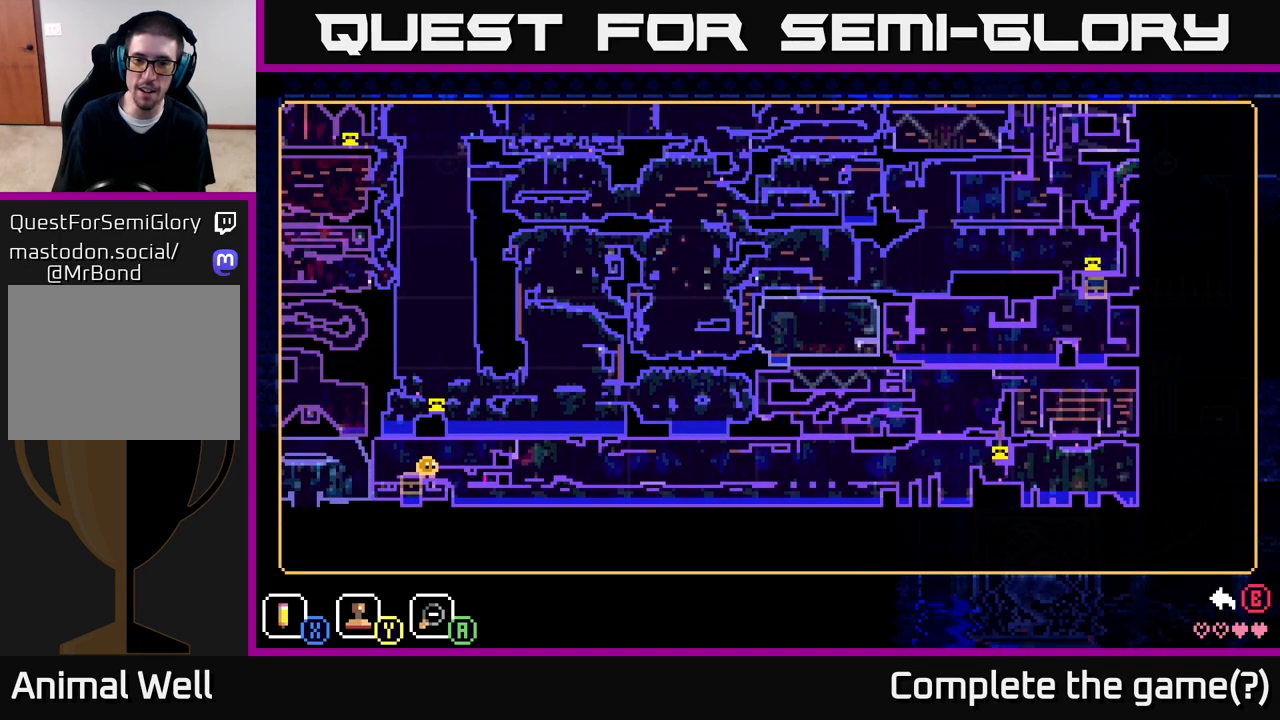
{"buttons": [], "left_stick": "up", "right_stick": "center", "events": [[350, "left_stick", "up"]]}
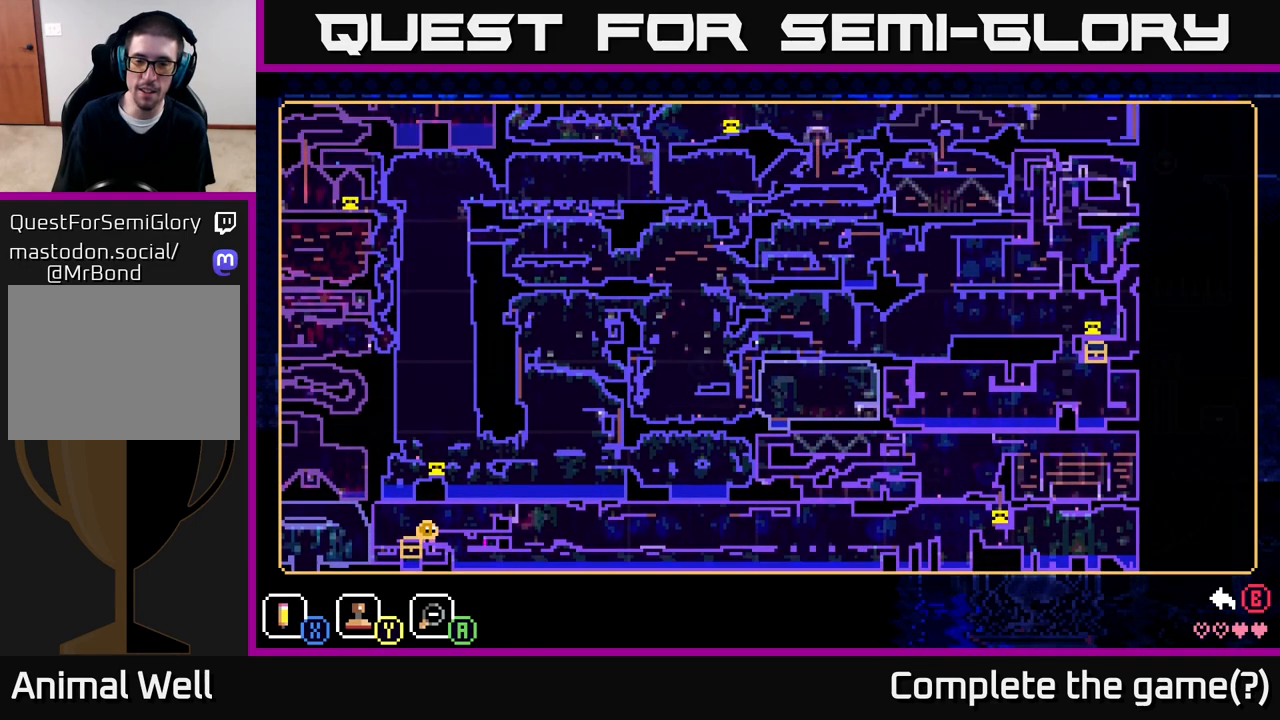
{"buttons": [], "left_stick": "center", "right_stick": "center", "events": [[83, "left_stick", "center"]]}
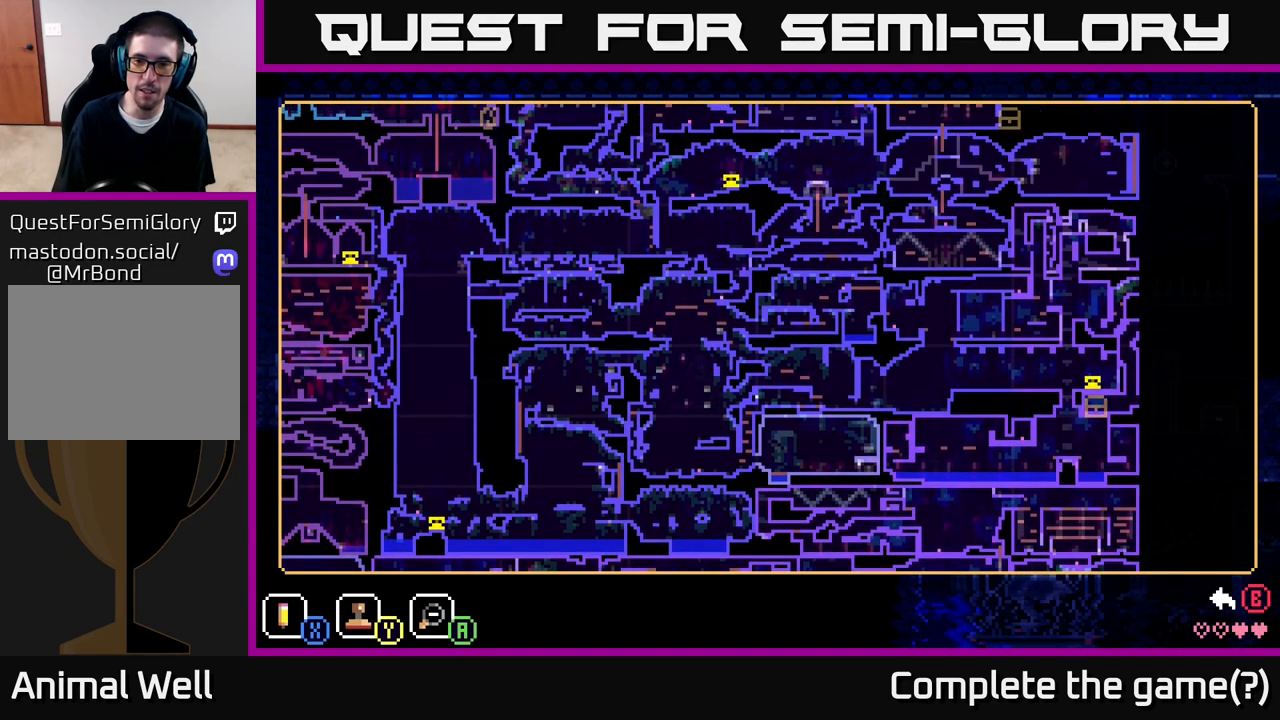
{"buttons": [], "left_stick": "center", "right_stick": "center", "events": []}
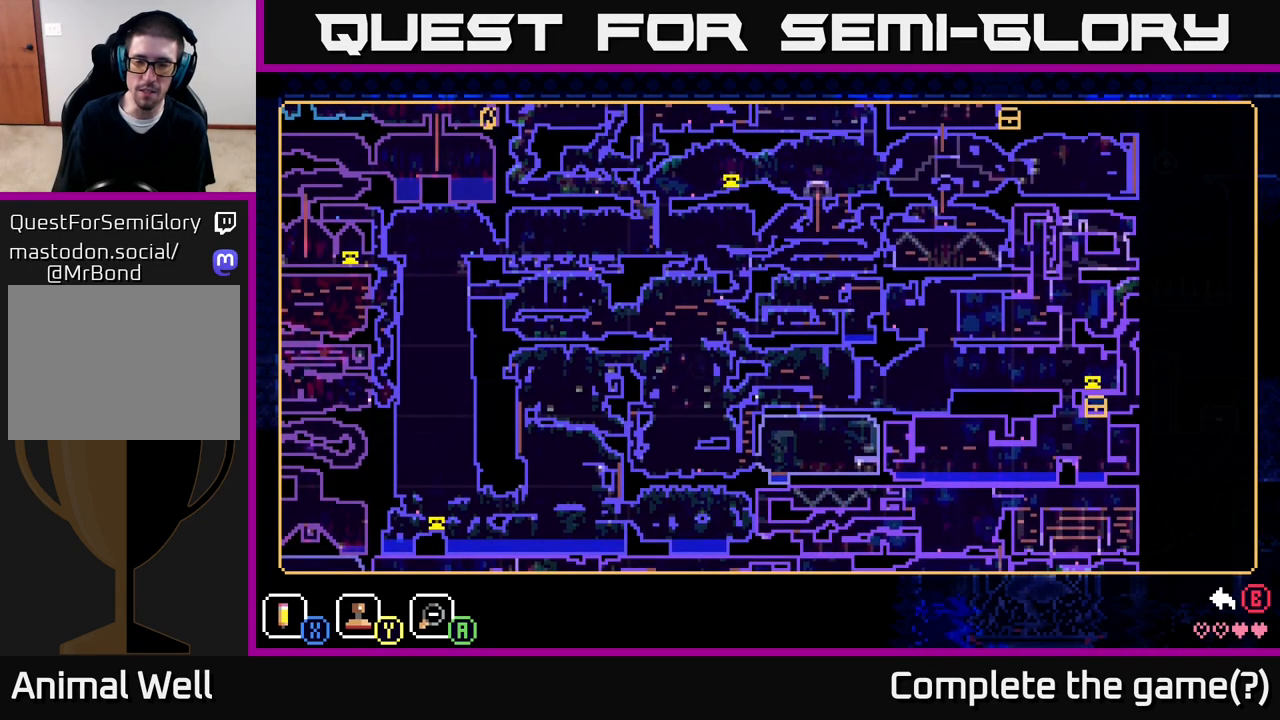
{"buttons": [], "left_stick": "center", "right_stick": "center", "events": []}
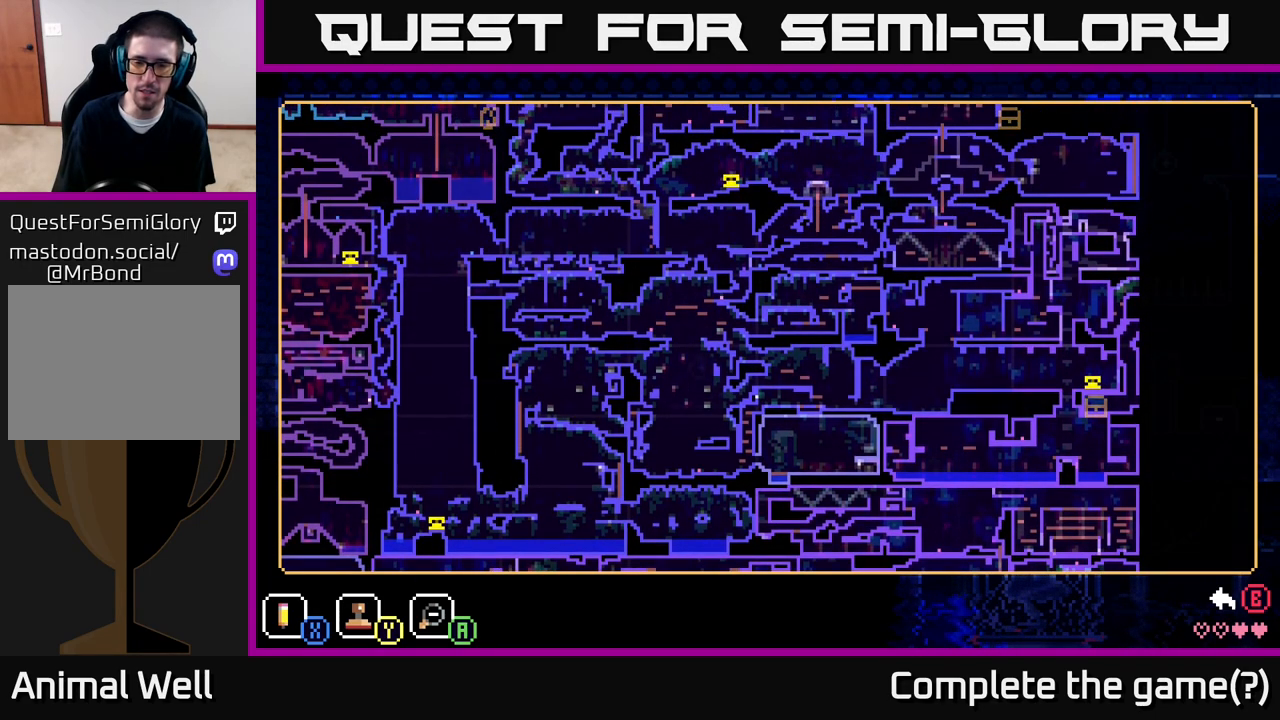
{"buttons": [], "left_stick": "center", "right_stick": "center", "events": [[83, "Y", "down"], [183, "Y", "up"]]}
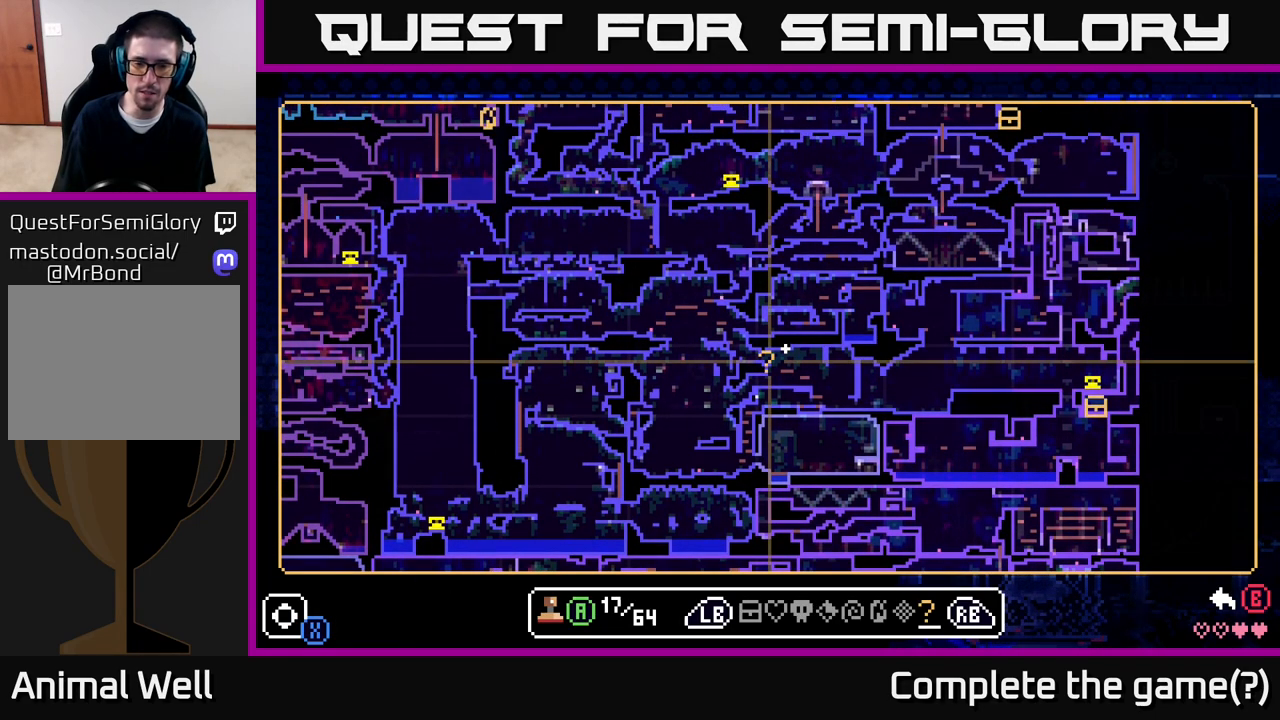
{"buttons": [], "left_stick": "center", "right_stick": "center", "events": [[267, "B", "down"], [333, "B", "up"]]}
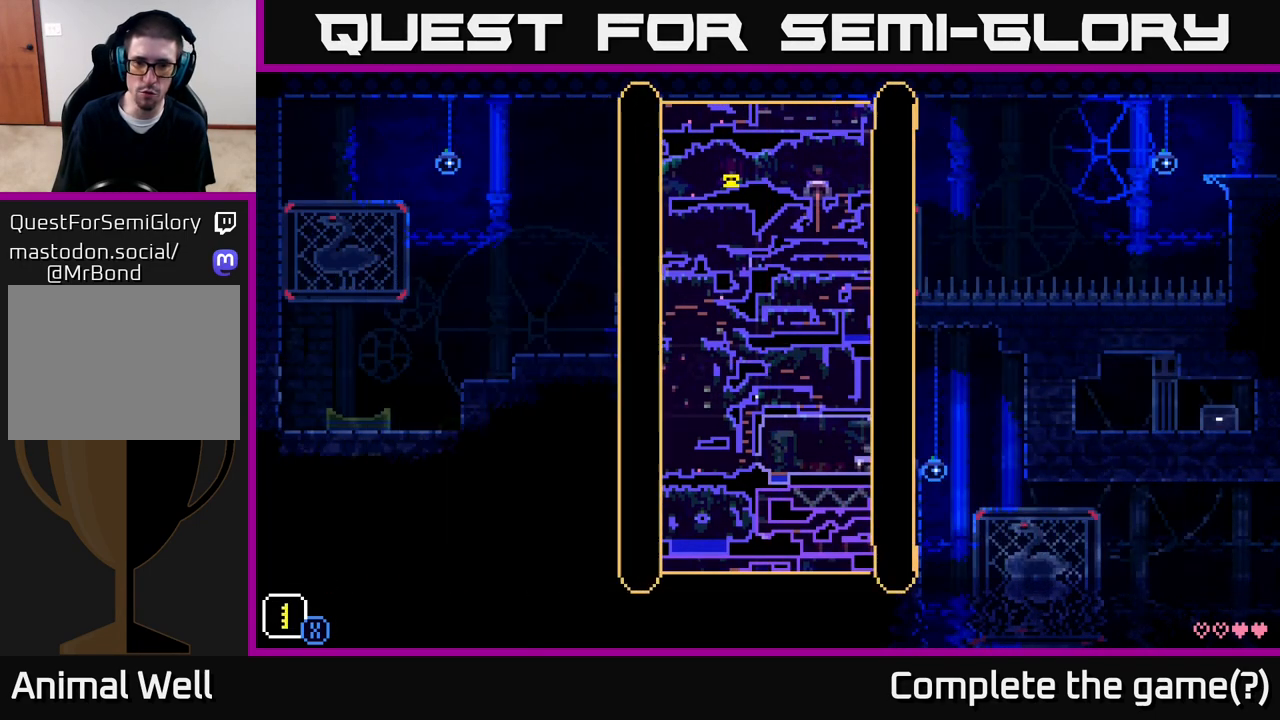
{"buttons": [], "left_stick": "right", "right_stick": "center", "events": [[350, "left_stick", "right"]]}
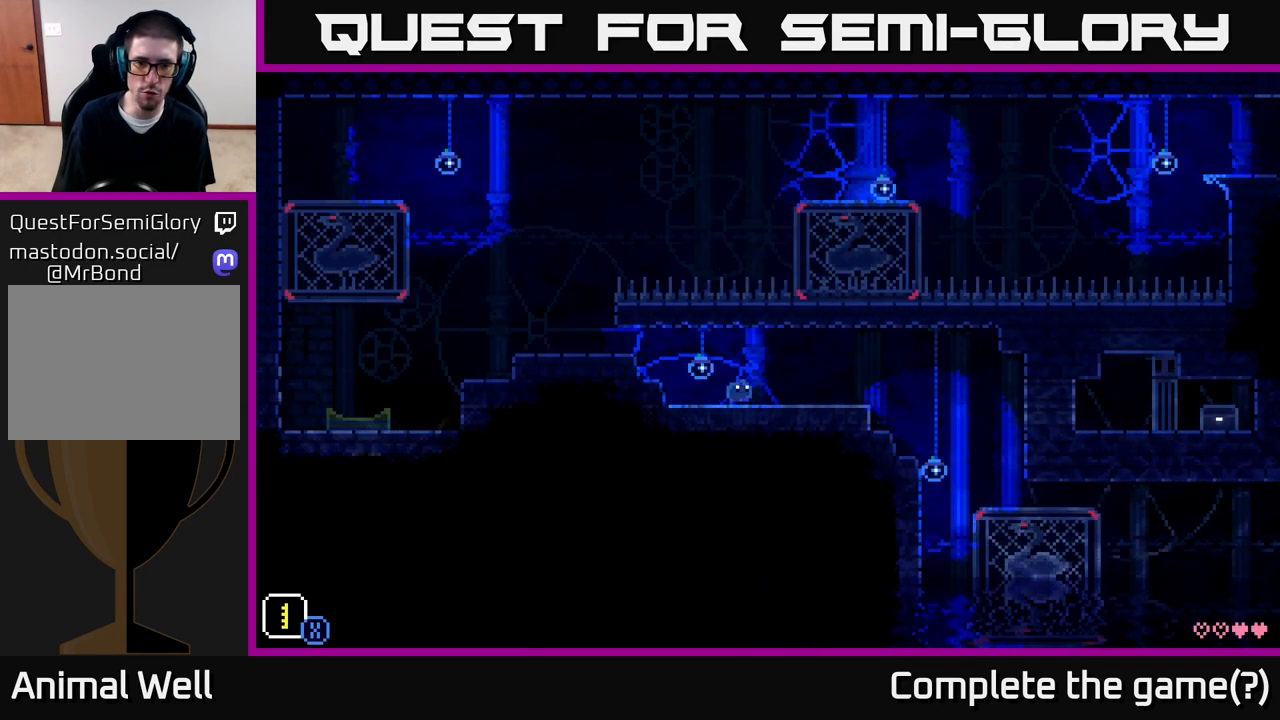
{"buttons": [], "left_stick": "right", "right_stick": "center", "events": [[50, "A", "down"], [183, "A", "up"], [300, "left_stick", "center"], [383, "left_stick", "left"], [483, "left_stick", "right"]]}
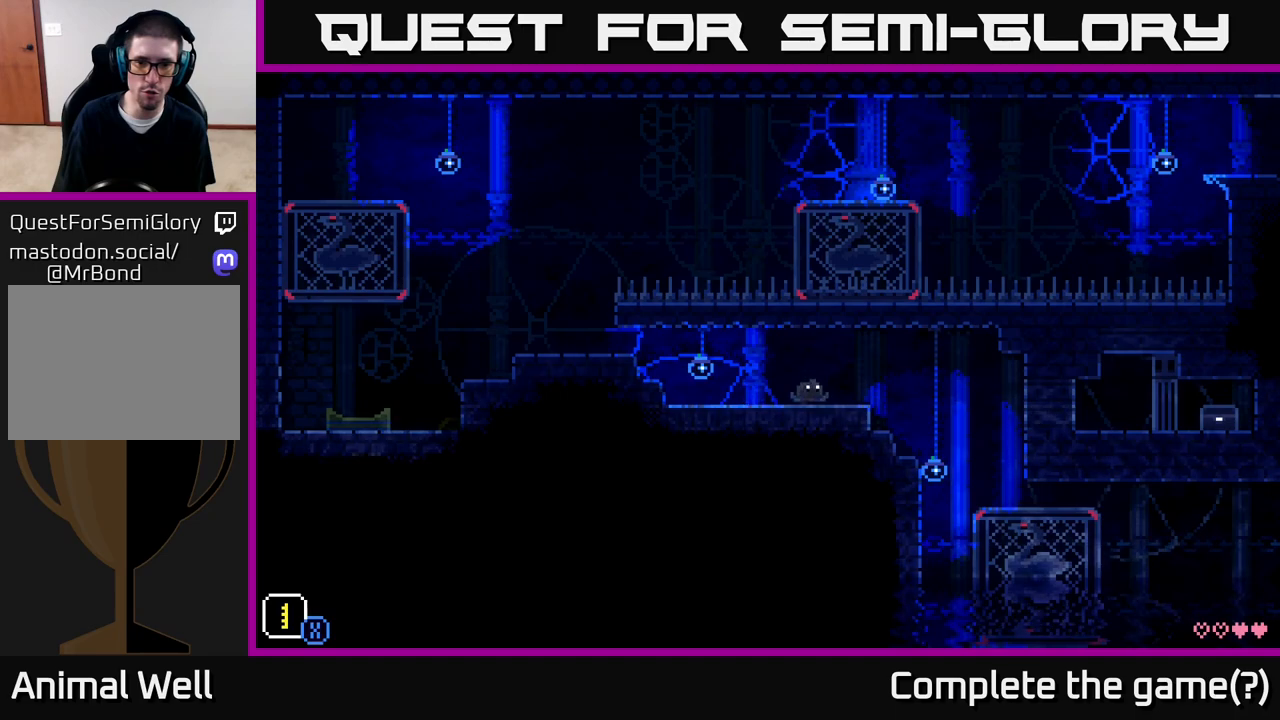
{"buttons": [], "left_stick": "right", "right_stick": "center", "events": [[367, "A", "down"], [500, "A", "up"]]}
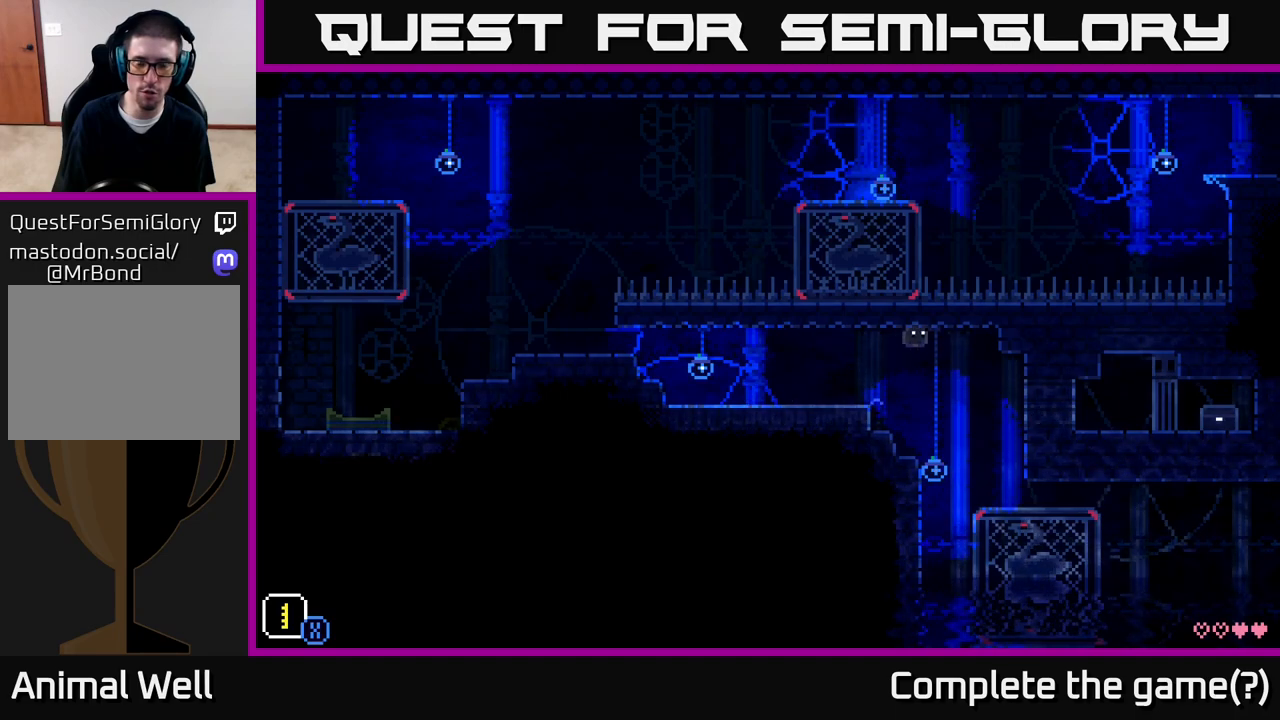
{"buttons": [], "left_stick": "center", "right_stick": "center", "events": [[317, "left_stick", "center"]]}
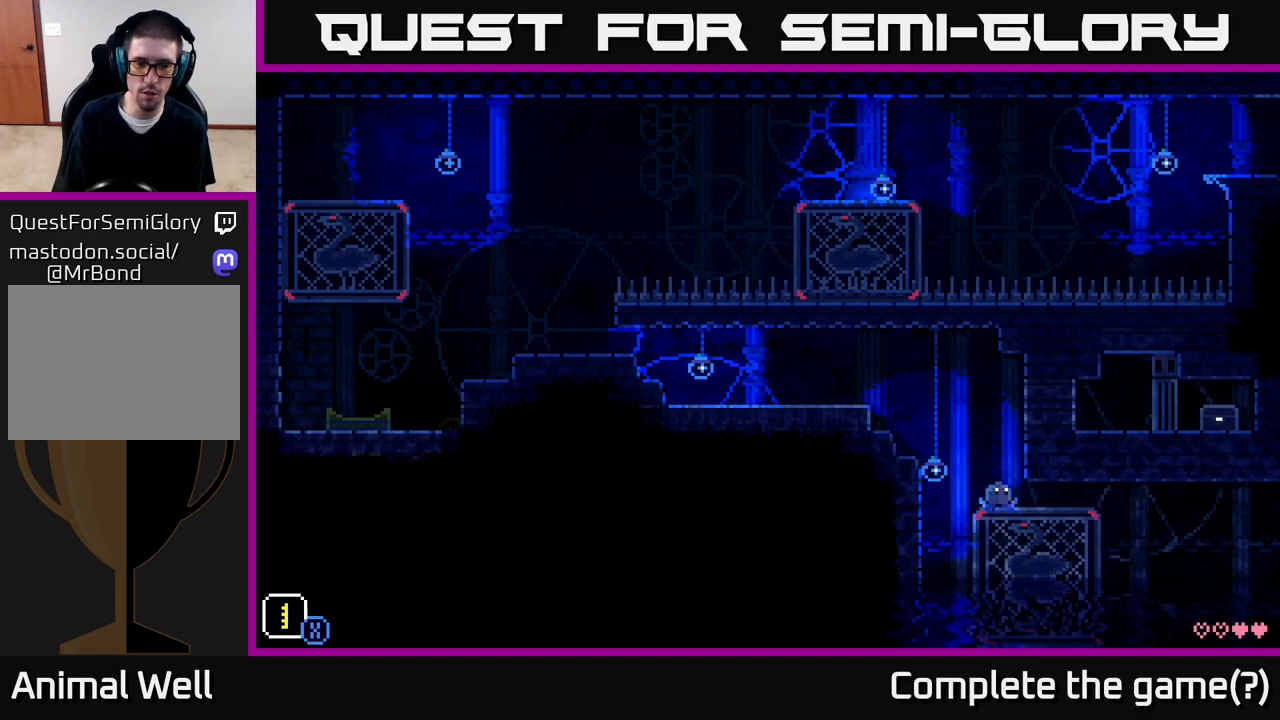
{"buttons": [], "left_stick": "right", "right_stick": "center", "events": [[33, "A", "down"], [117, "left_stick", "right"], [417, "A", "up"]]}
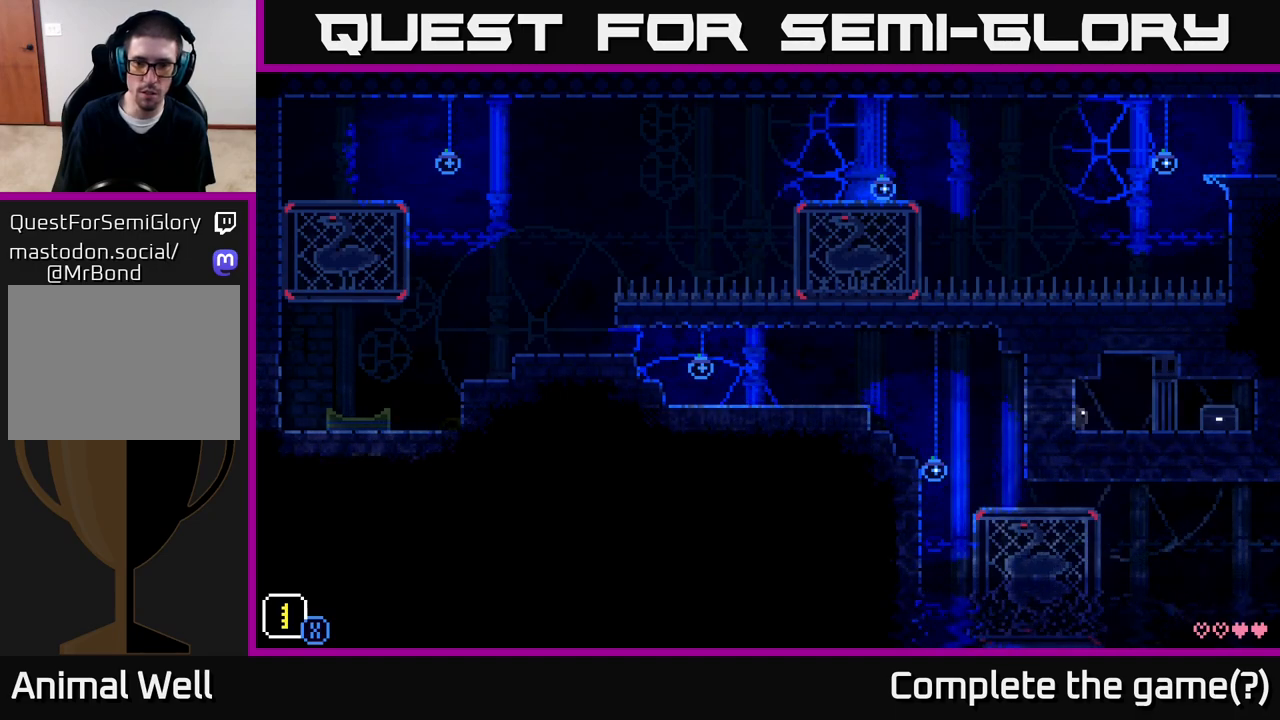
{"buttons": [], "left_stick": "center", "right_stick": "center", "events": [[17, "left_stick", "center"]]}
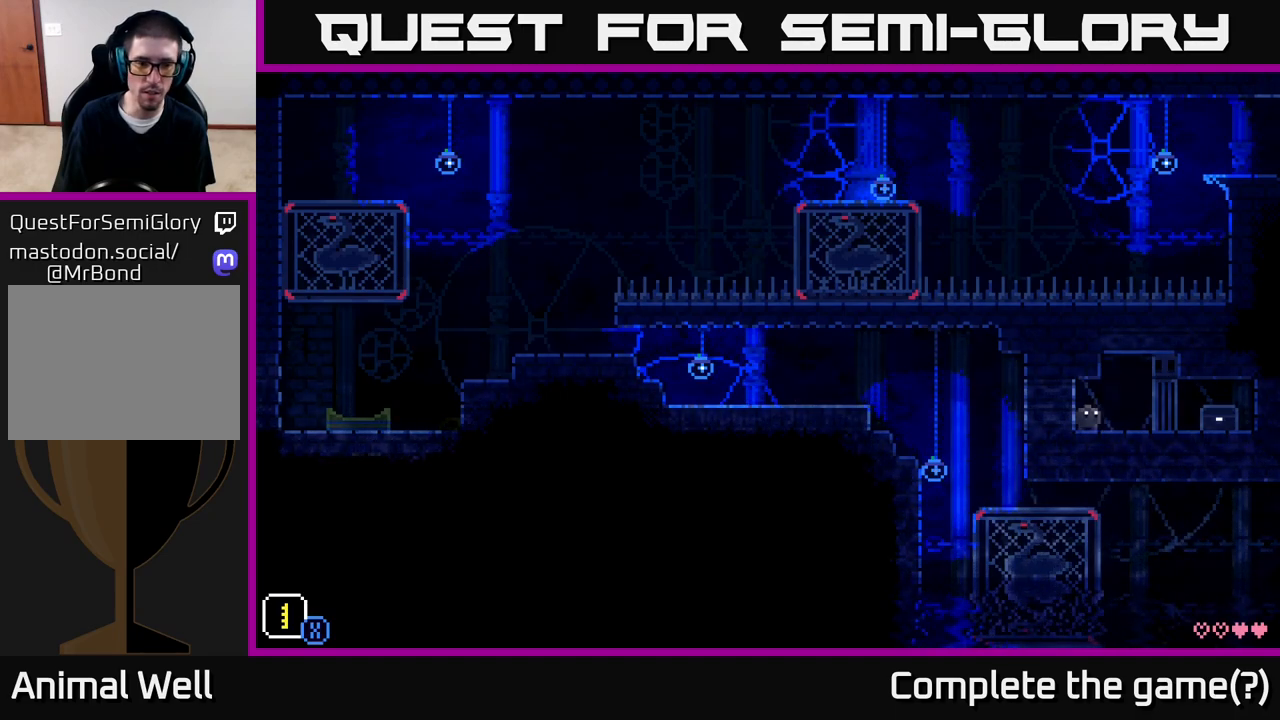
{"buttons": ["X"], "left_stick": "center", "right_stick": "center", "events": [[100, "X", "down"]]}
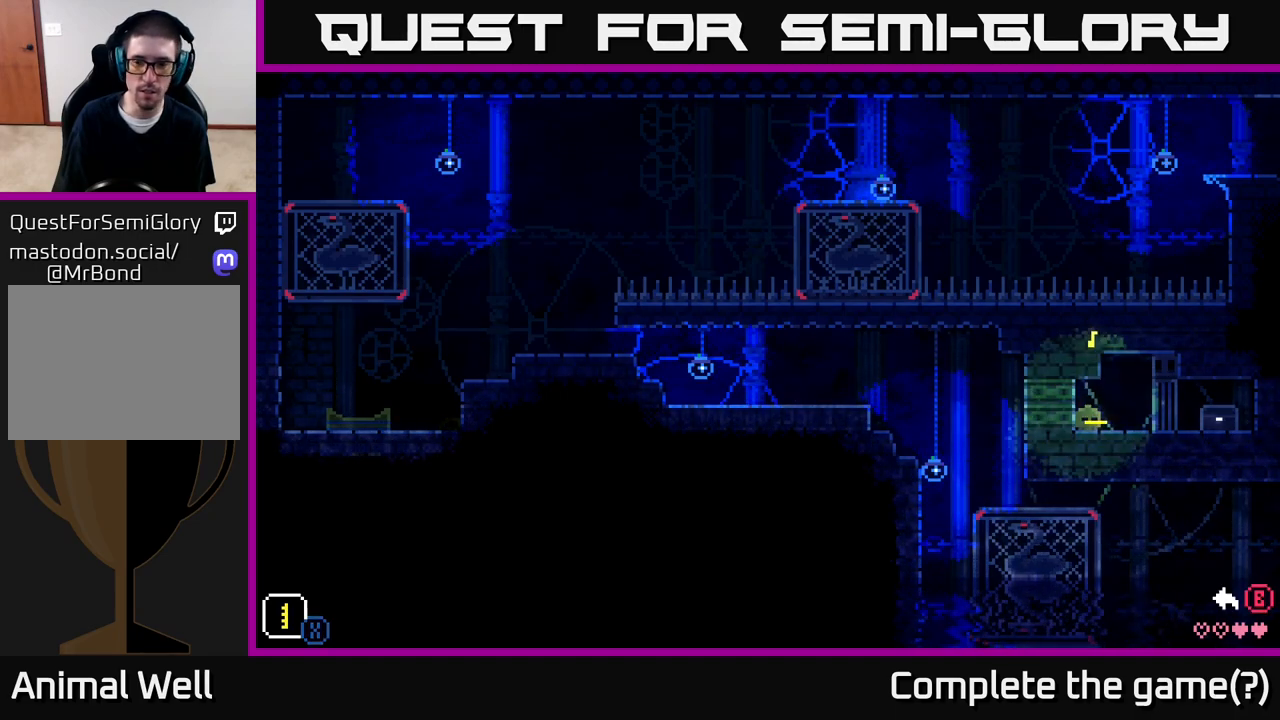
{"buttons": ["DPAD_RIGHT"], "left_stick": "center", "right_stick": "center", "events": [[100, "X", "up"], [300, "DPAD_RIGHT", "down"]]}